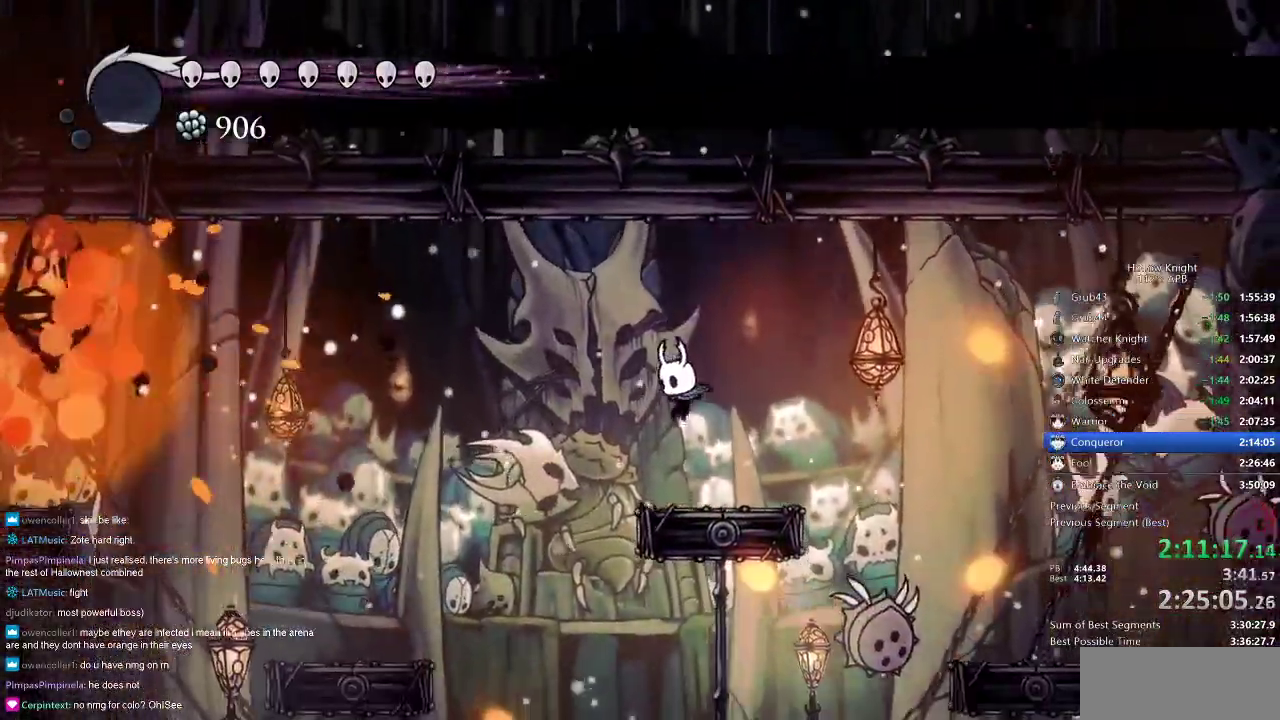
Gameplay with keyboard; each line is a JSON object with the keys held at the frame after it. "events" lists presses ("down") and releases ("up") of "cdash", "dash", "dnail", "down", "heal", "inv", "jump", "left", "nail", "right", "spell" and "up" between this image and that frame as [ms after this image, input, new state], when the widget could be followed in between. No other keys are recorded. Mouse input is not recorded. Key names are as the overlay labels them; some are game actions (e.g. jump) rather than physical keys.
{"keys": ["nail"], "events": [[233, "right", "down"], [267, "right", "up"]]}
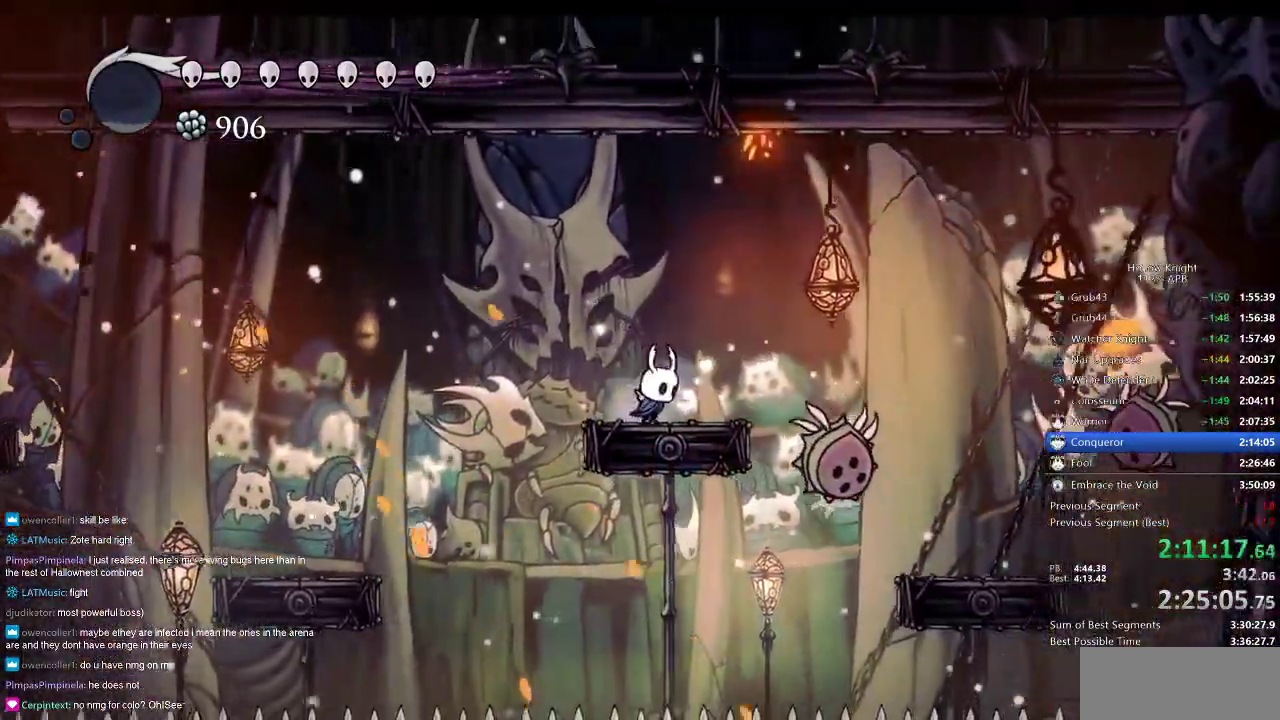
{"keys": ["nail"], "events": [[50, "right", "down"], [150, "right", "up"]]}
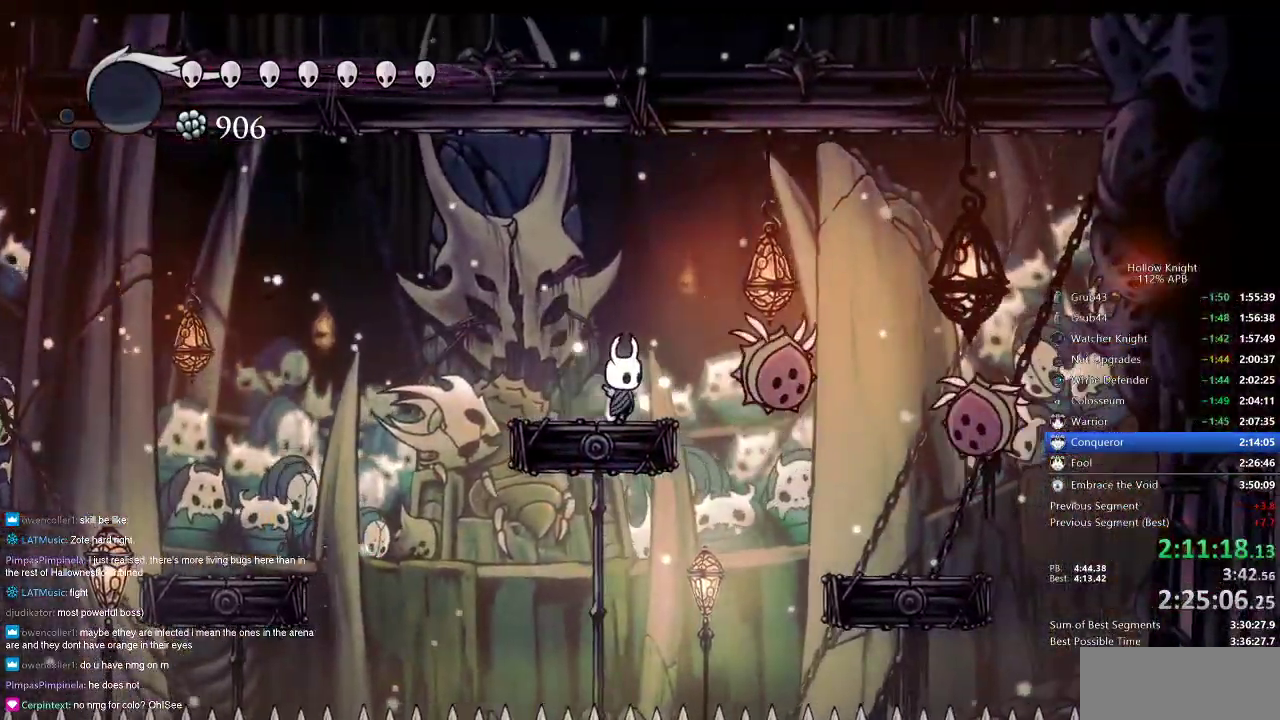
{"keys": [], "events": [[350, "right", "down"], [417, "jump", "down"], [483, "jump", "up"], [483, "nail", "up"], [483, "right", "up"]]}
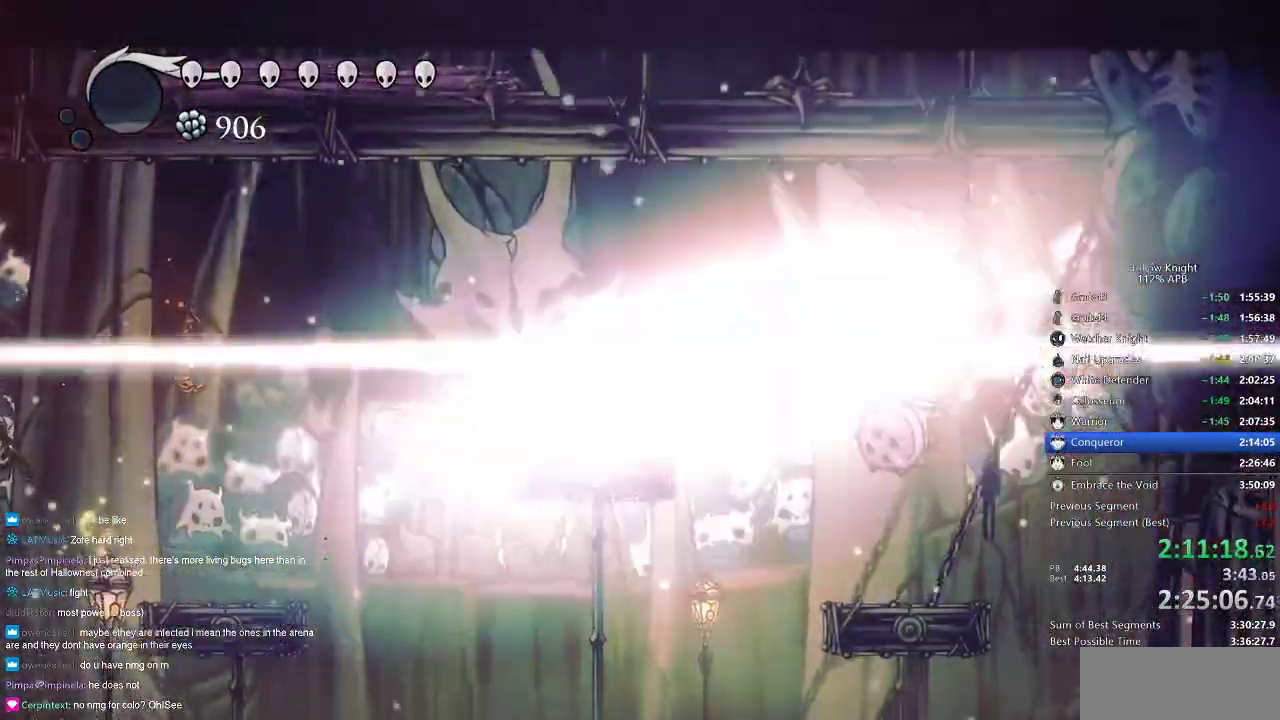
{"keys": ["left", "nail"], "events": [[467, "left", "down"], [500, "nail", "down"]]}
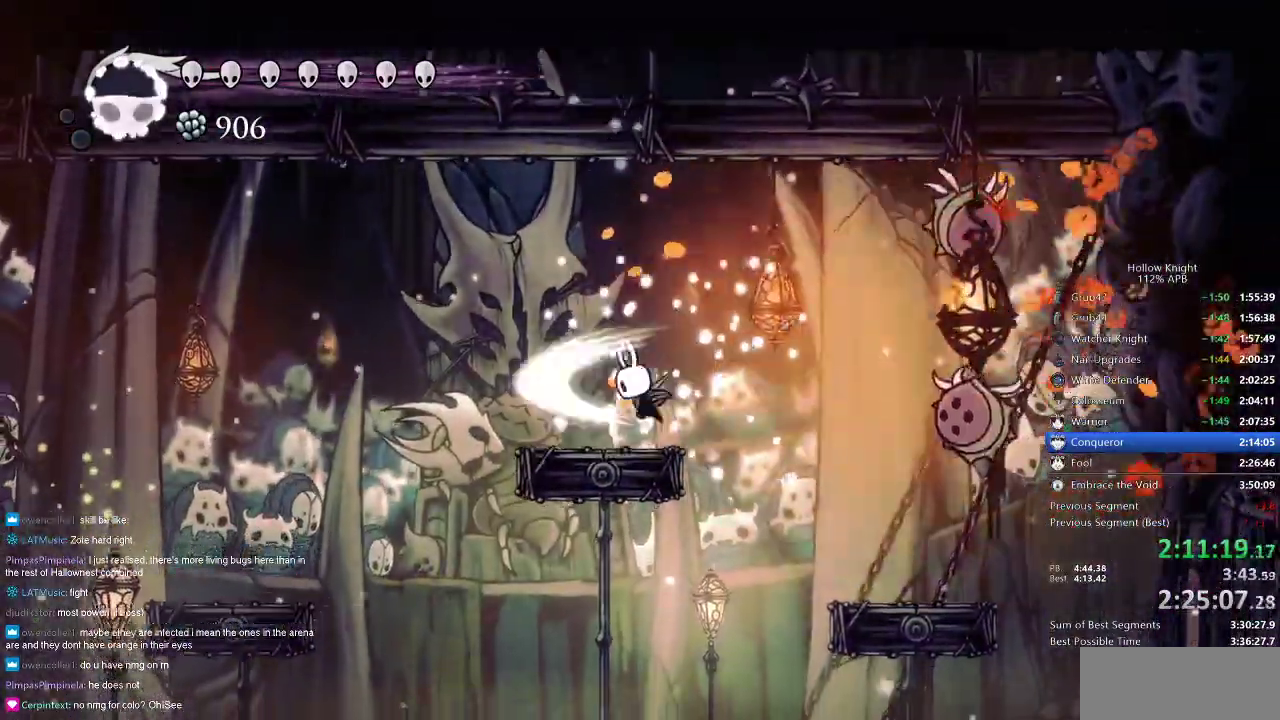
{"keys": [], "events": [[150, "left", "up"], [183, "nail", "up"], [233, "right", "down"], [367, "jump", "down"], [367, "right", "up"], [467, "jump", "up"]]}
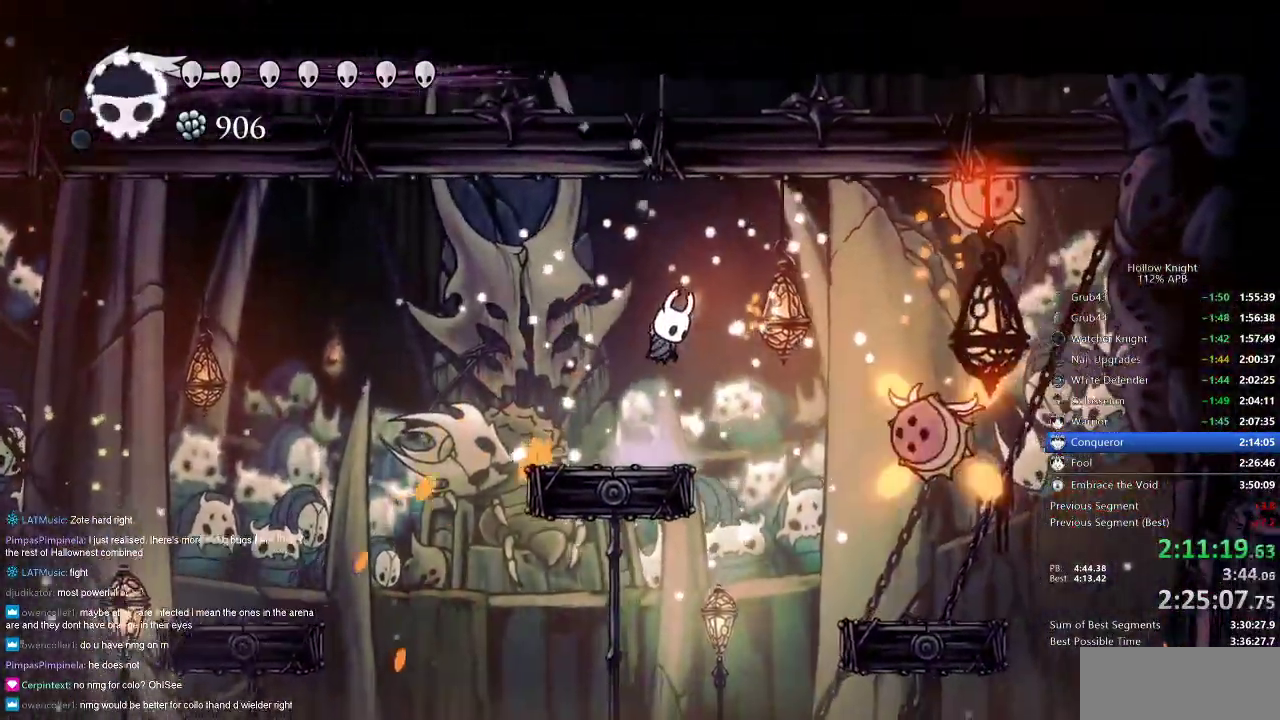
{"keys": ["left", "nail"], "events": [[17, "spell", "down"], [117, "spell", "up"], [217, "nail", "down"], [500, "left", "down"]]}
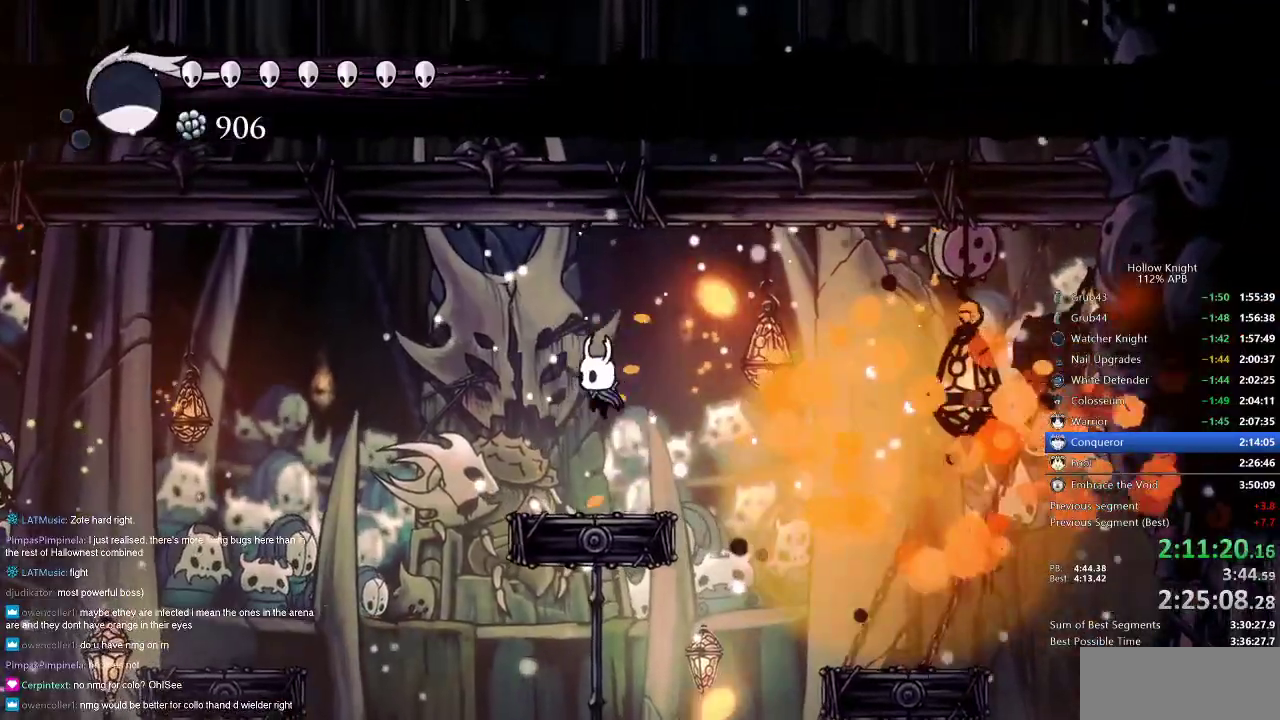
{"keys": ["nail"], "events": [[33, "left", "up"]]}
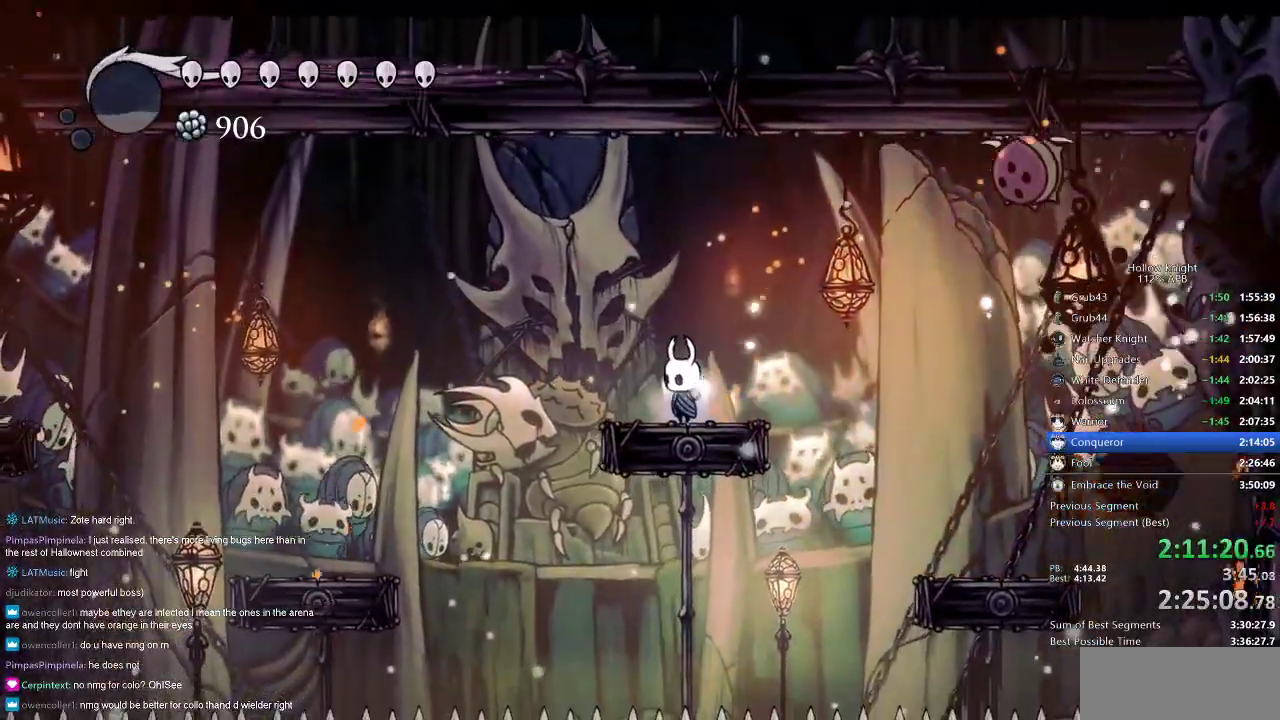
{"keys": ["nail"], "events": []}
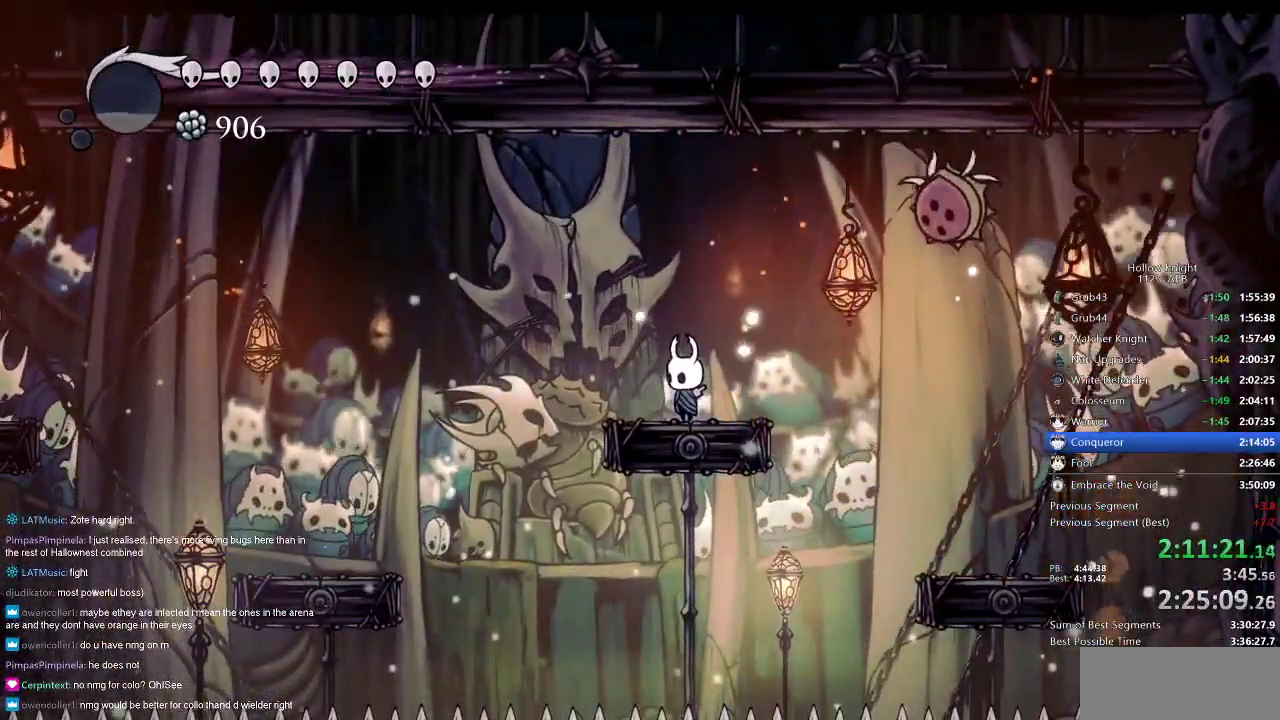
{"keys": ["jump", "nail", "right"], "events": [[433, "right", "down"], [483, "jump", "down"]]}
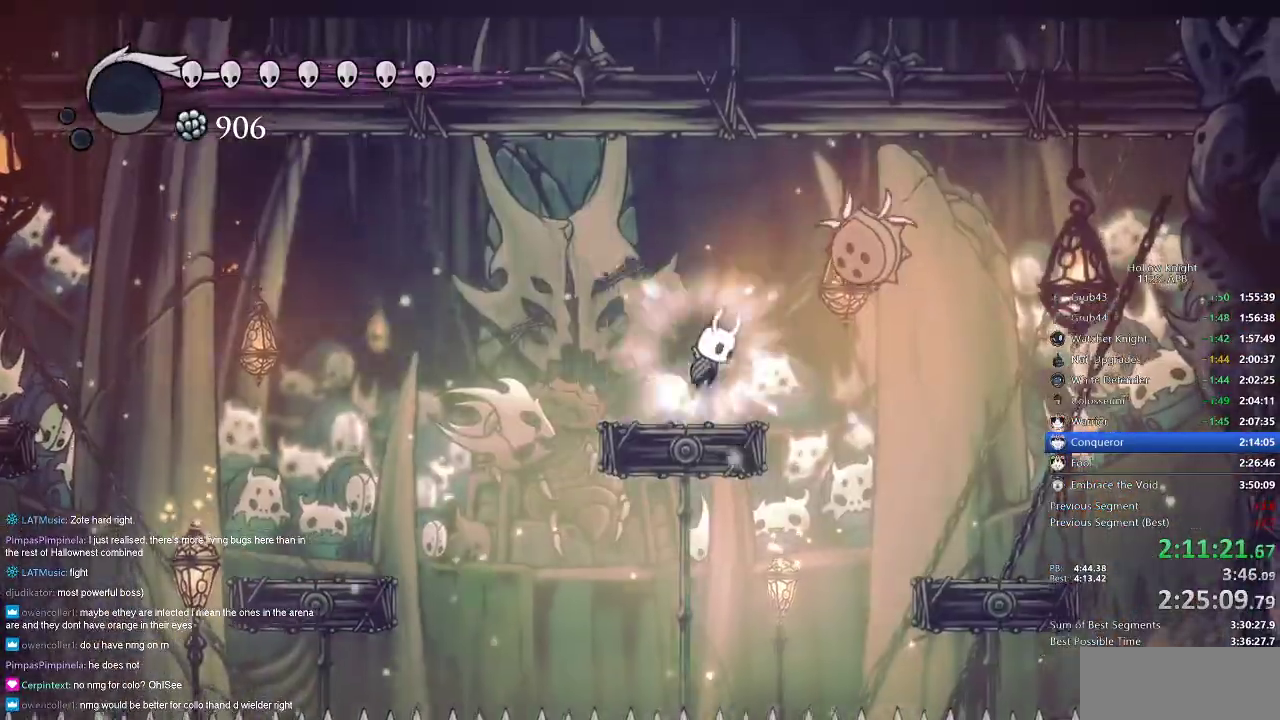
{"keys": ["nail"], "events": [[83, "jump", "up"], [83, "nail", "up"], [83, "right", "up"], [367, "nail", "down"]]}
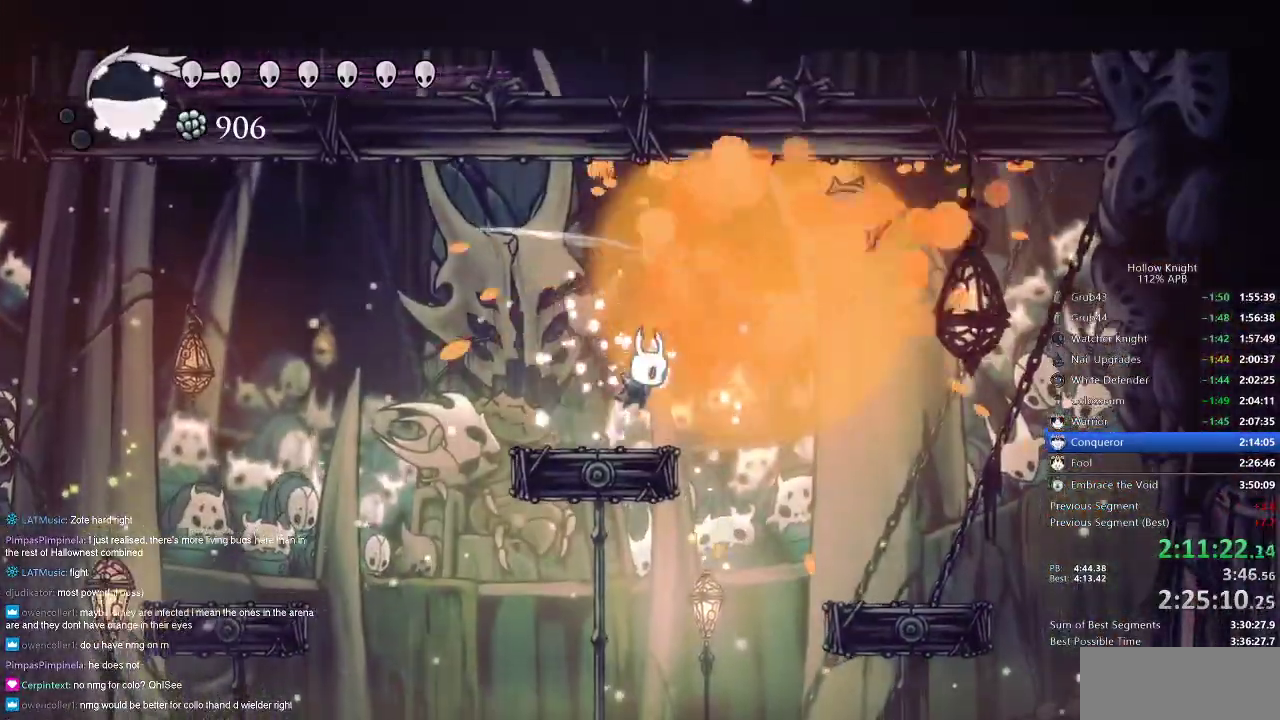
{"keys": ["left", "nail"], "events": [[233, "left", "down"], [283, "dash", "down"], [433, "dash", "up"]]}
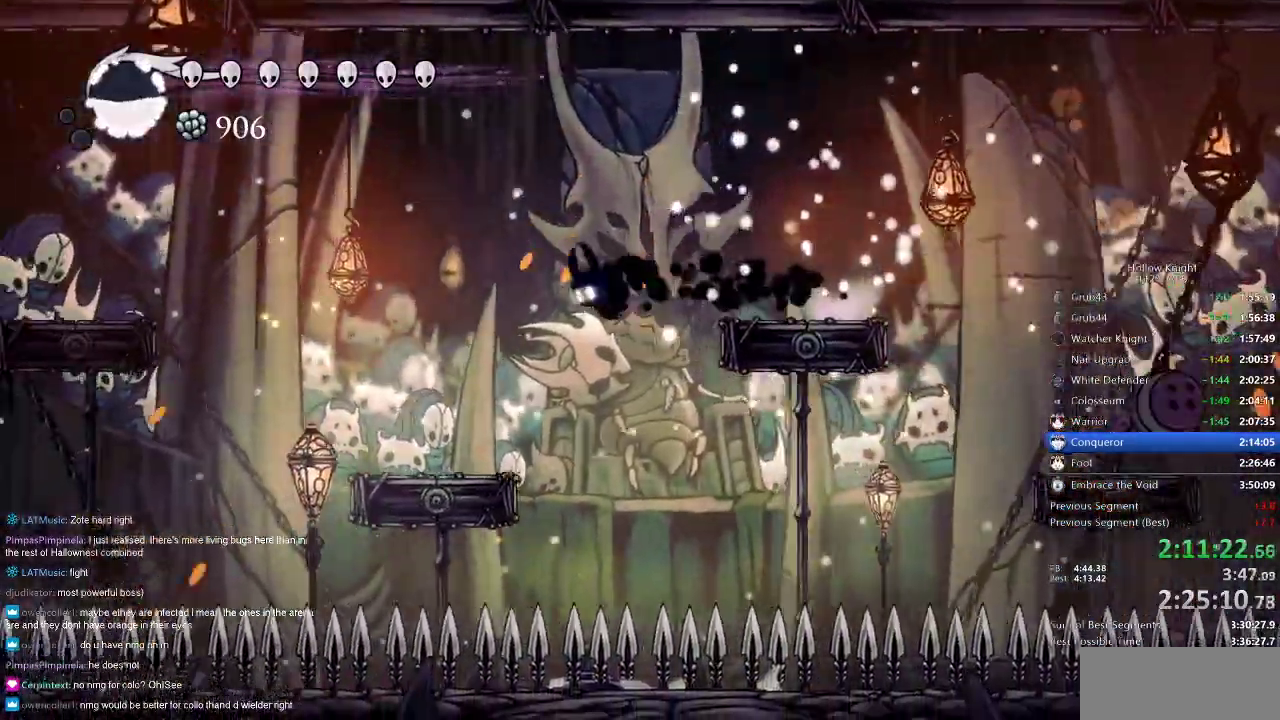
{"keys": ["left", "nail"], "events": [[350, "left", "up"], [483, "left", "down"]]}
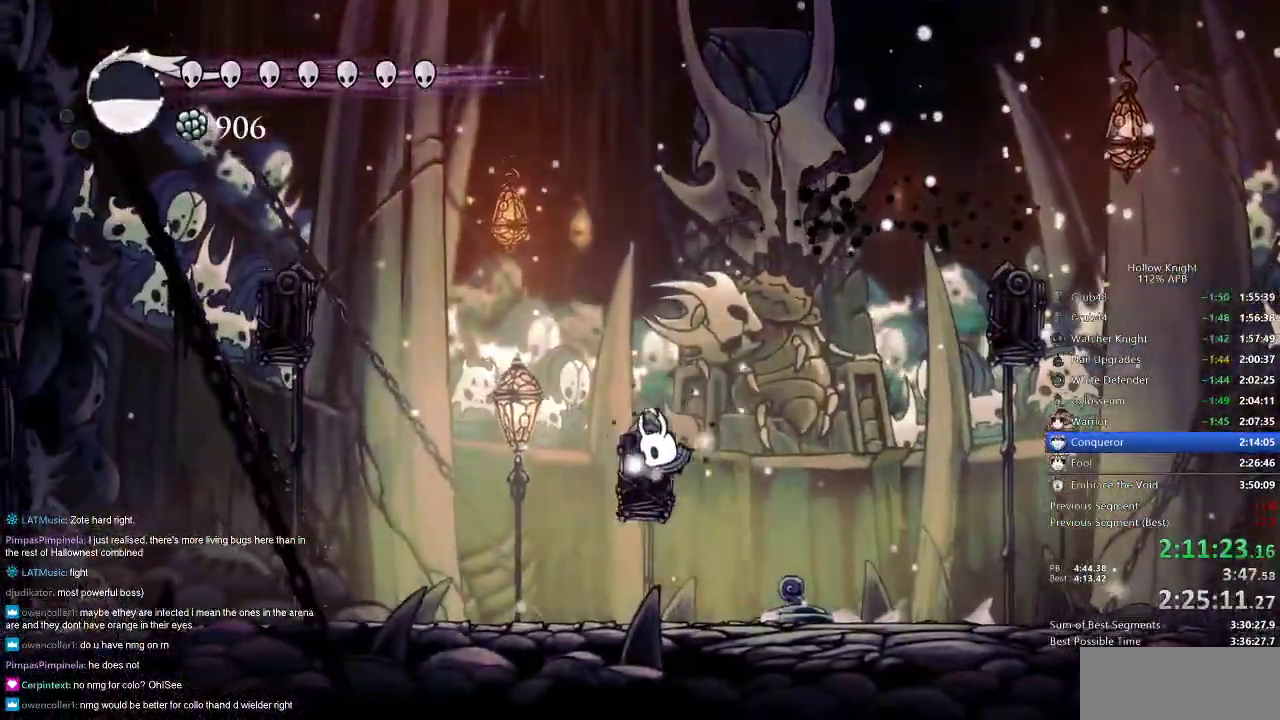
{"keys": ["left", "nail"], "events": [[33, "dash", "down"], [167, "dash", "up"]]}
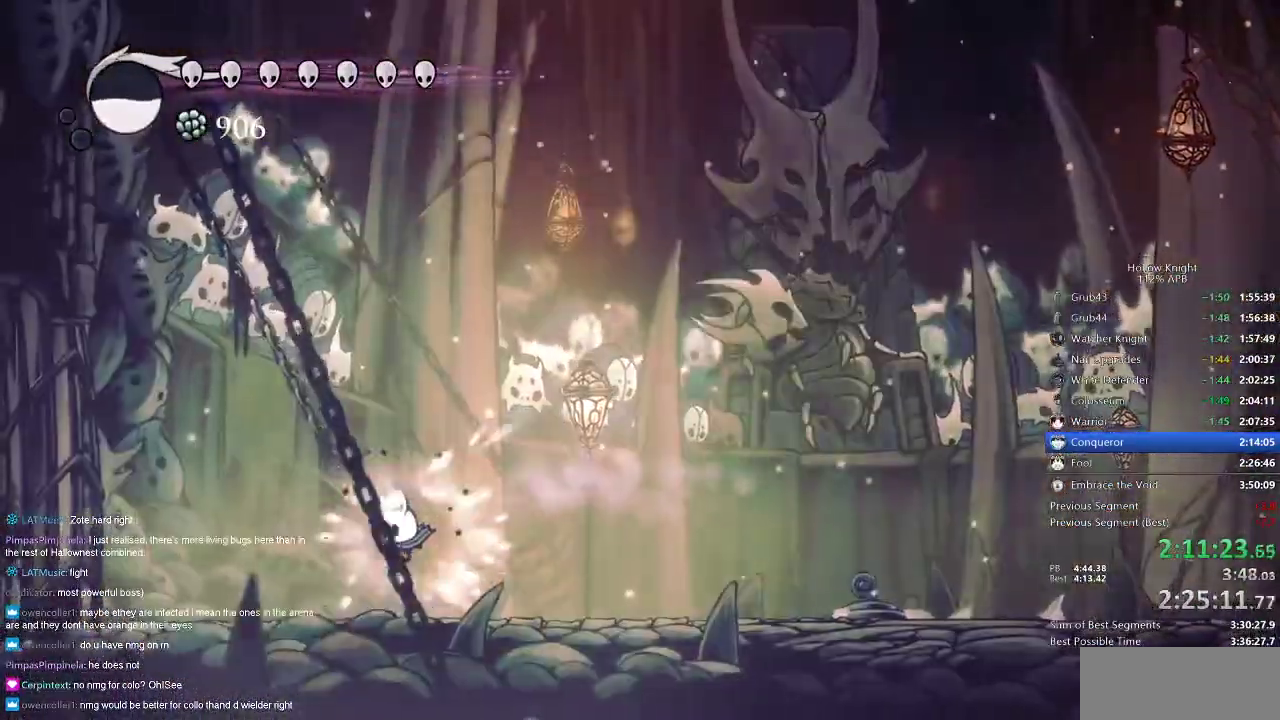
{"keys": ["left", "nail"], "events": []}
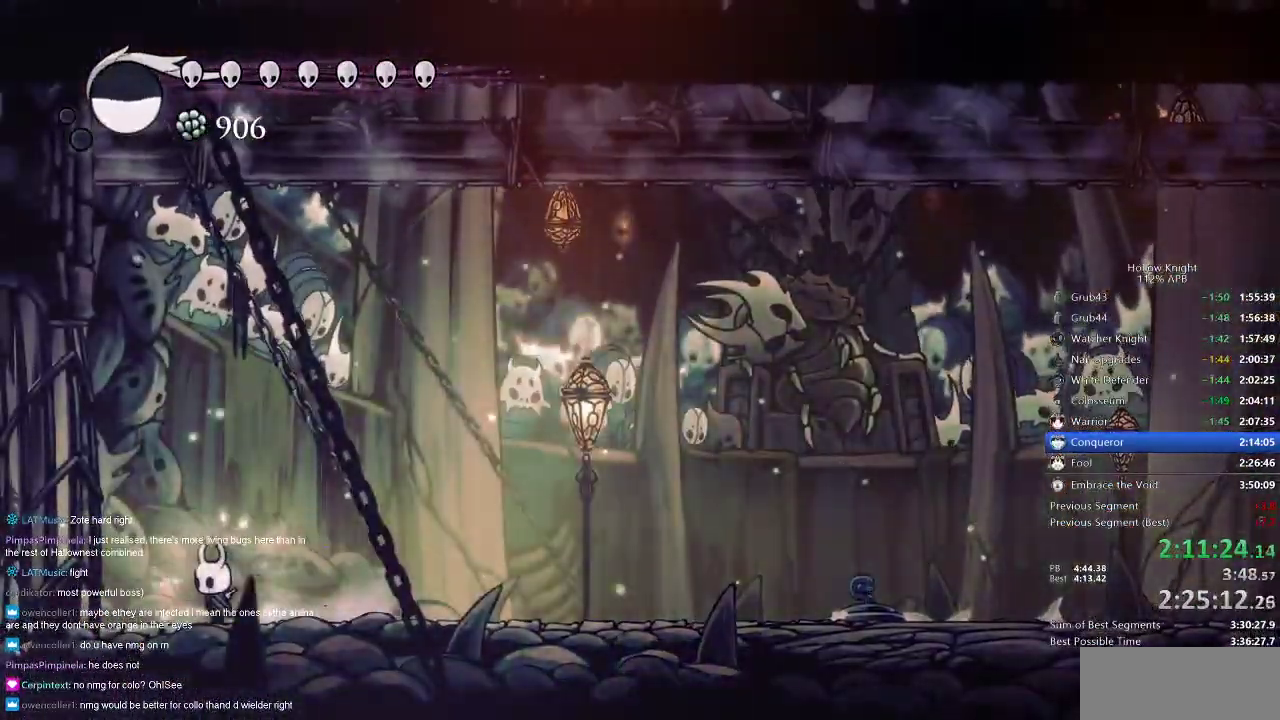
{"keys": ["left", "nail", "right"], "events": [[467, "right", "down"]]}
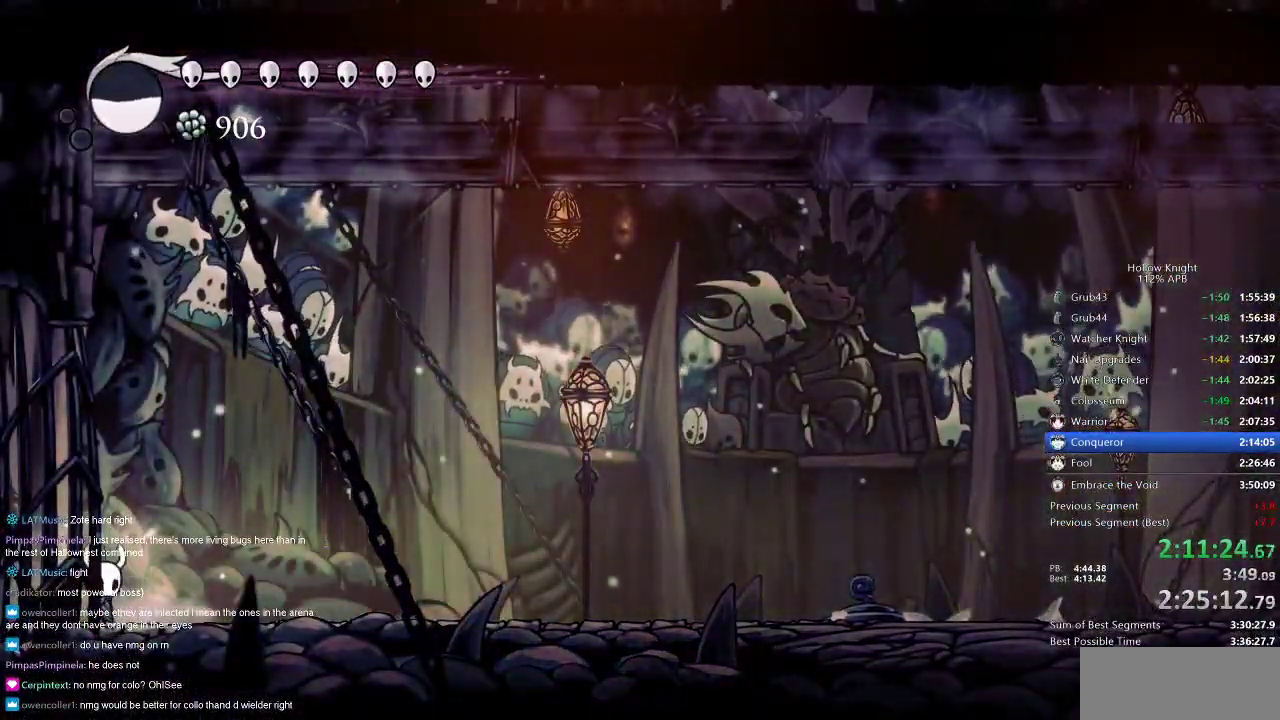
{"keys": ["nail"], "events": [[33, "left", "up"], [83, "right", "up"]]}
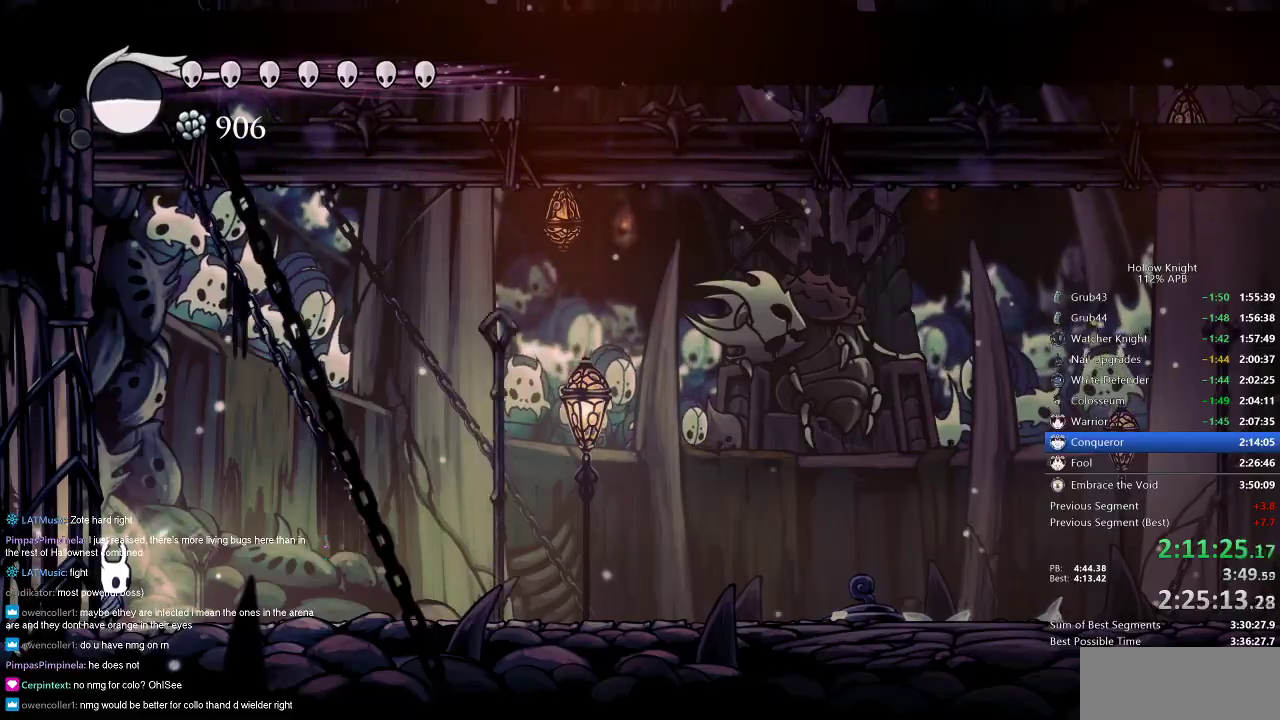
{"keys": ["nail"], "events": [[200, "right", "down"], [300, "right", "up"]]}
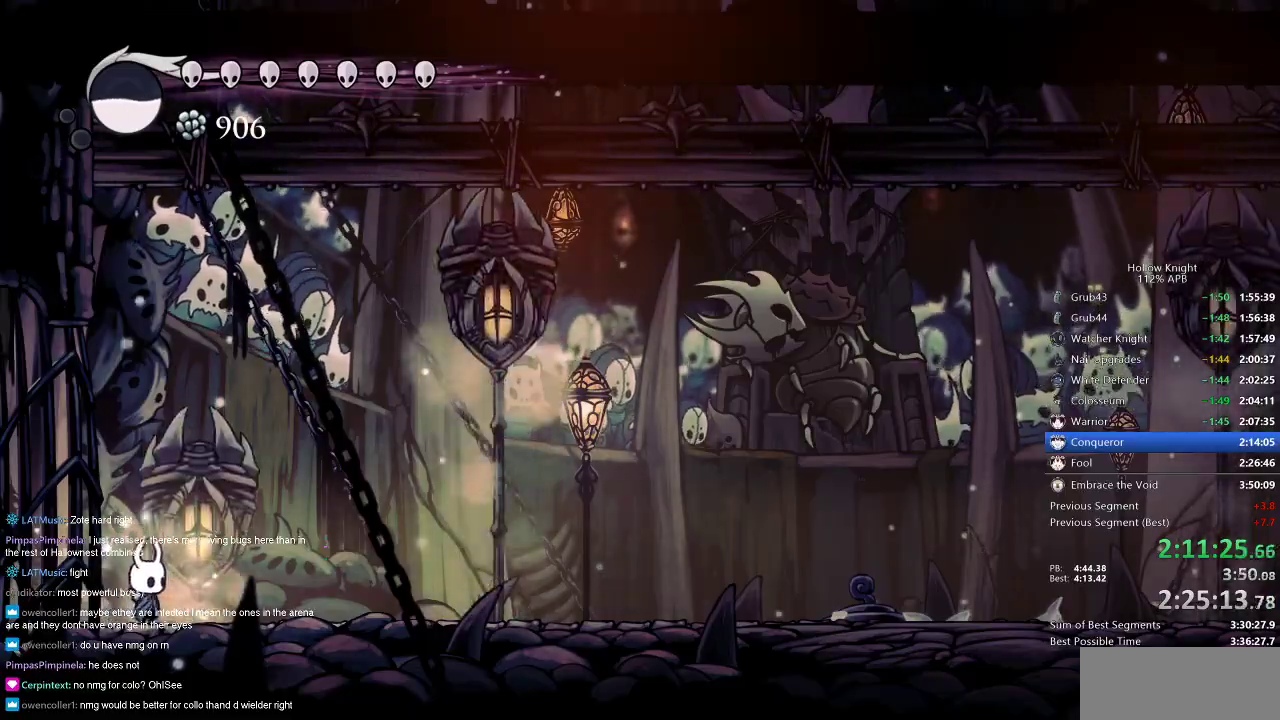
{"keys": [], "events": [[300, "nail", "up"]]}
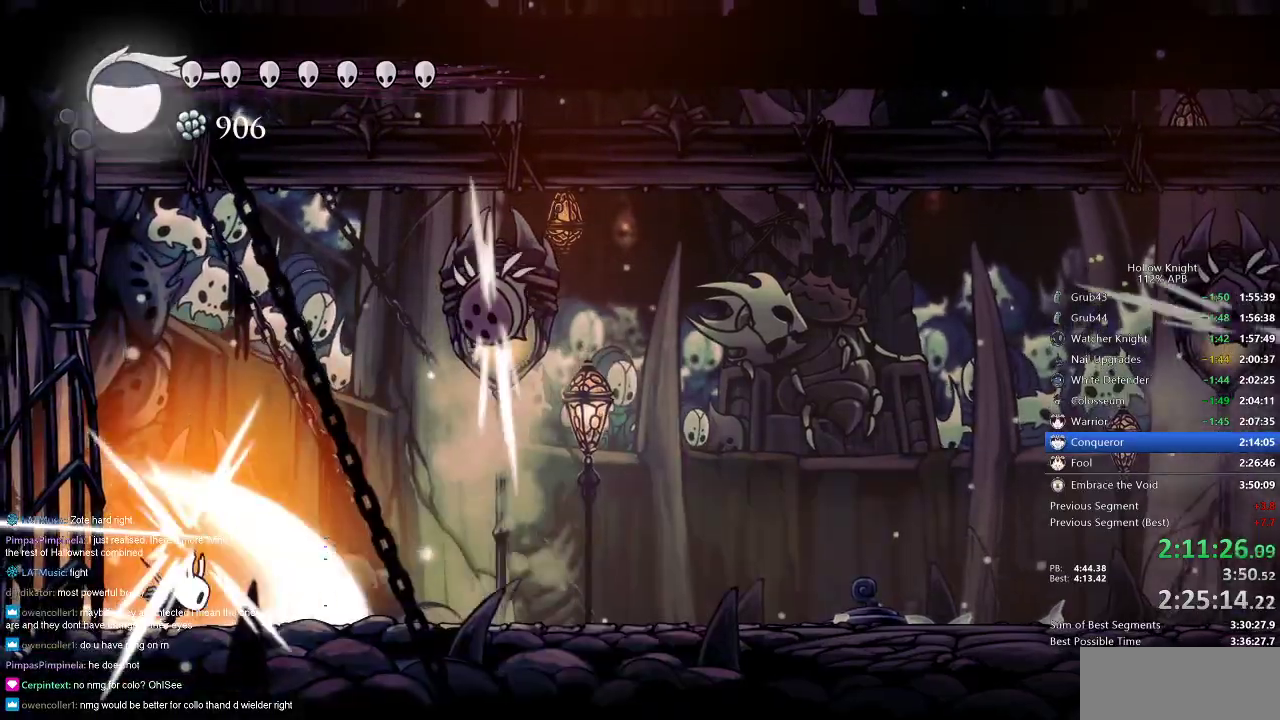
{"keys": ["right"], "events": [[450, "right", "down"]]}
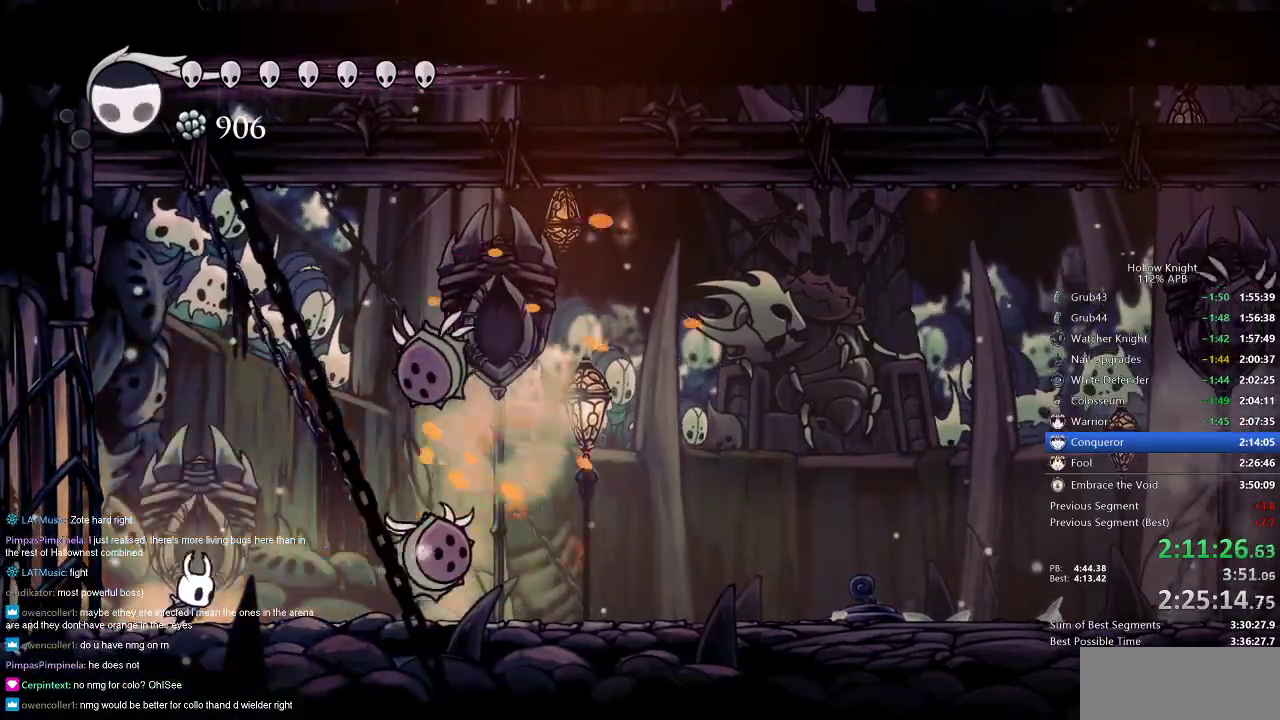
{"keys": ["right", "spell", "up"], "events": [[117, "up", "down"], [433, "spell", "down"]]}
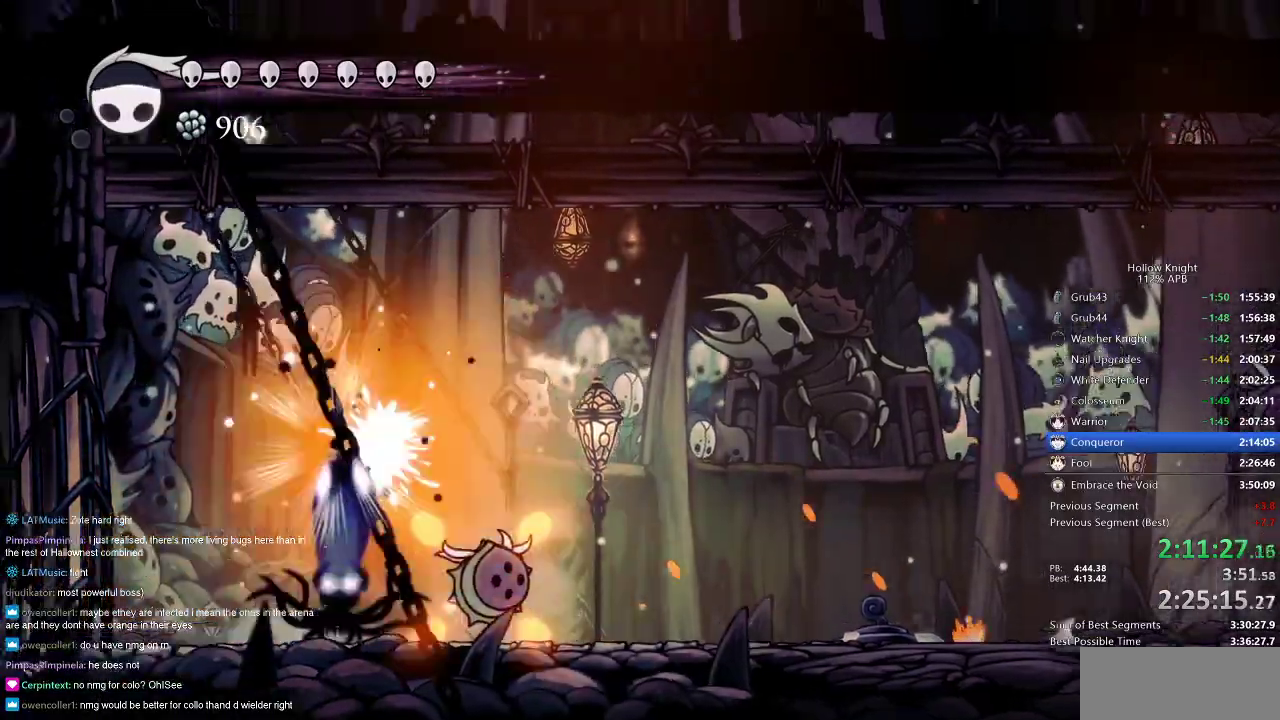
{"keys": [], "events": [[17, "right", "up"], [17, "spell", "up"], [50, "up", "up"]]}
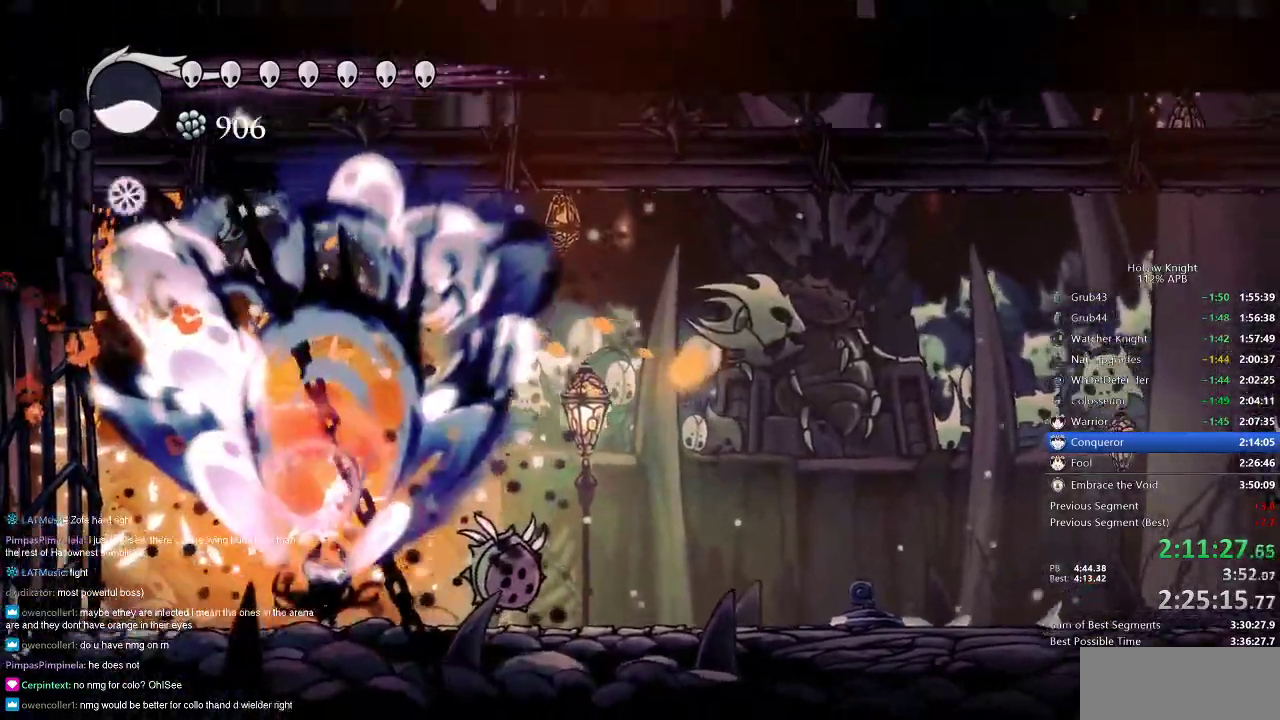
{"keys": [], "events": [[283, "right", "down"], [333, "right", "up"]]}
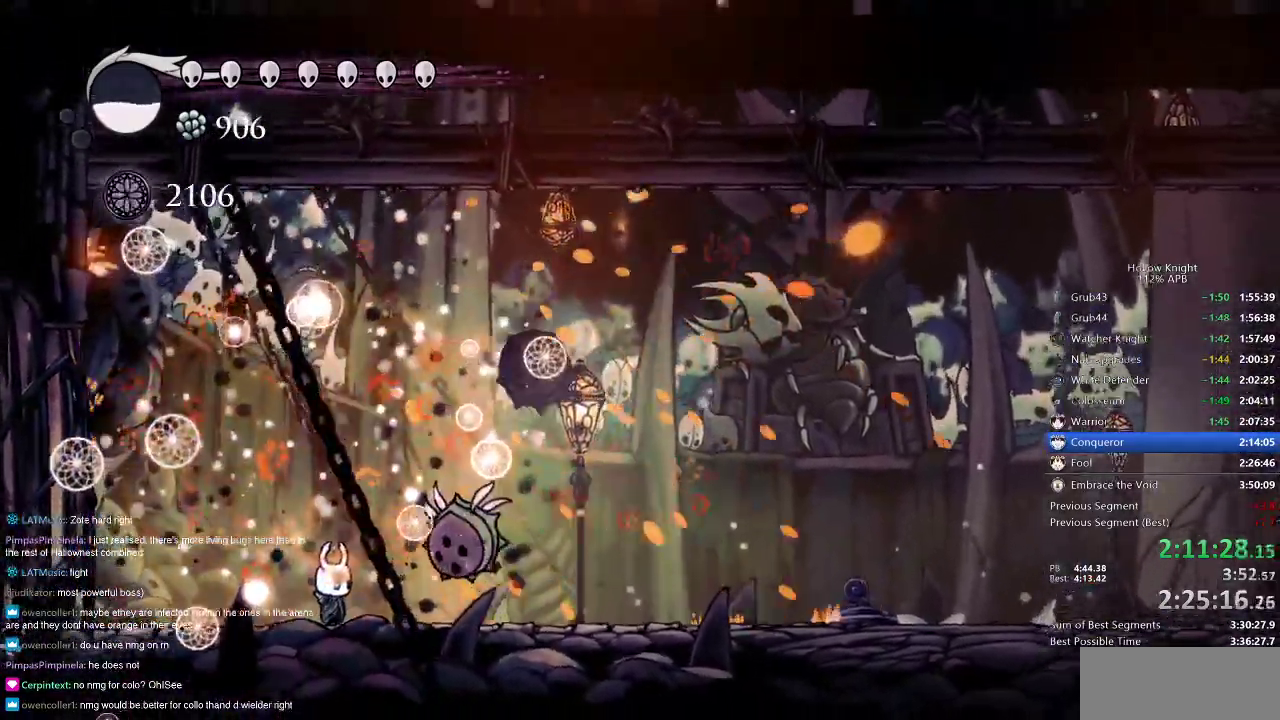
{"keys": [], "events": [[167, "spell", "down"], [200, "spell", "up"]]}
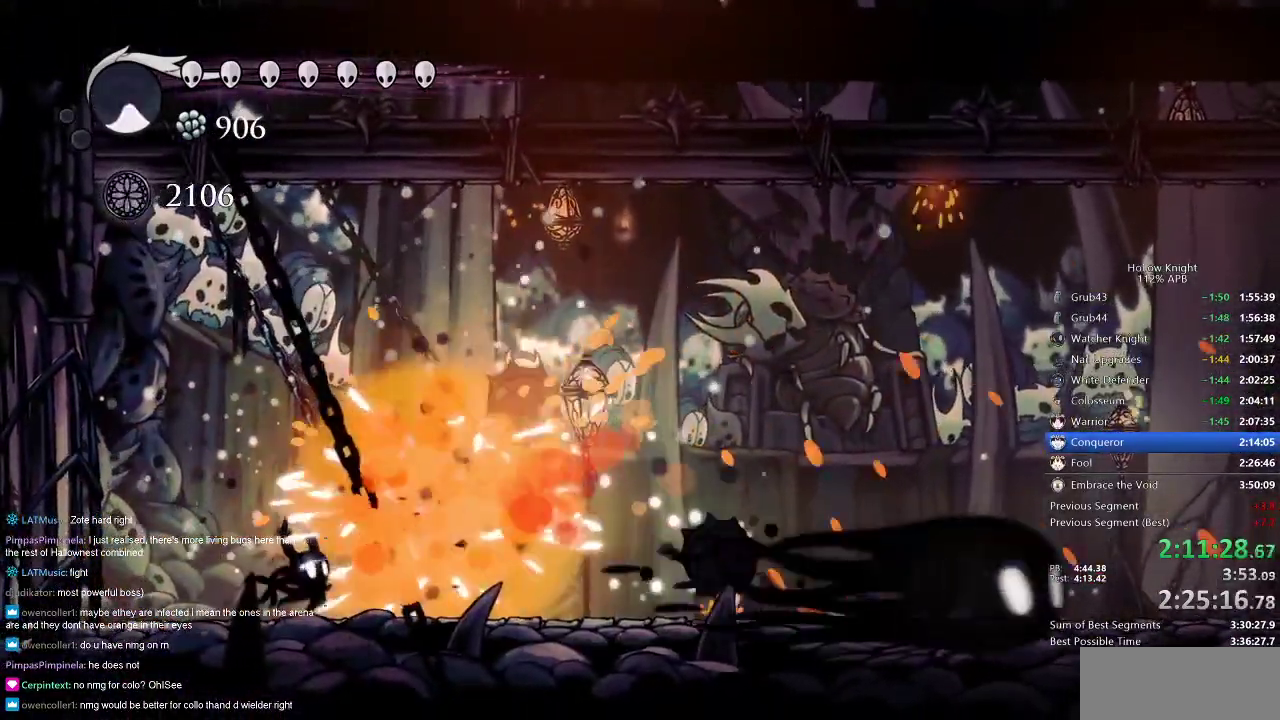
{"keys": ["dash", "nail", "right"], "events": [[67, "nail", "down"], [200, "right", "down"], [500, "dash", "down"]]}
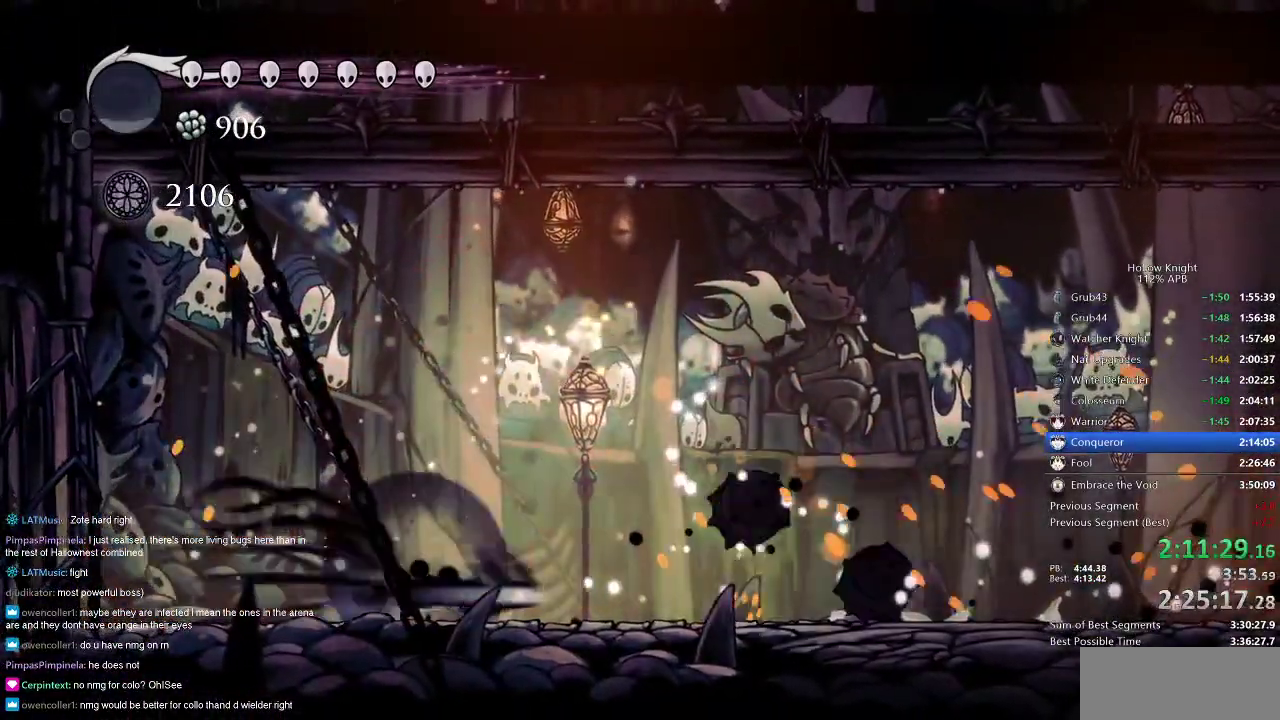
{"keys": ["nail", "right"], "events": [[133, "dash", "up"]]}
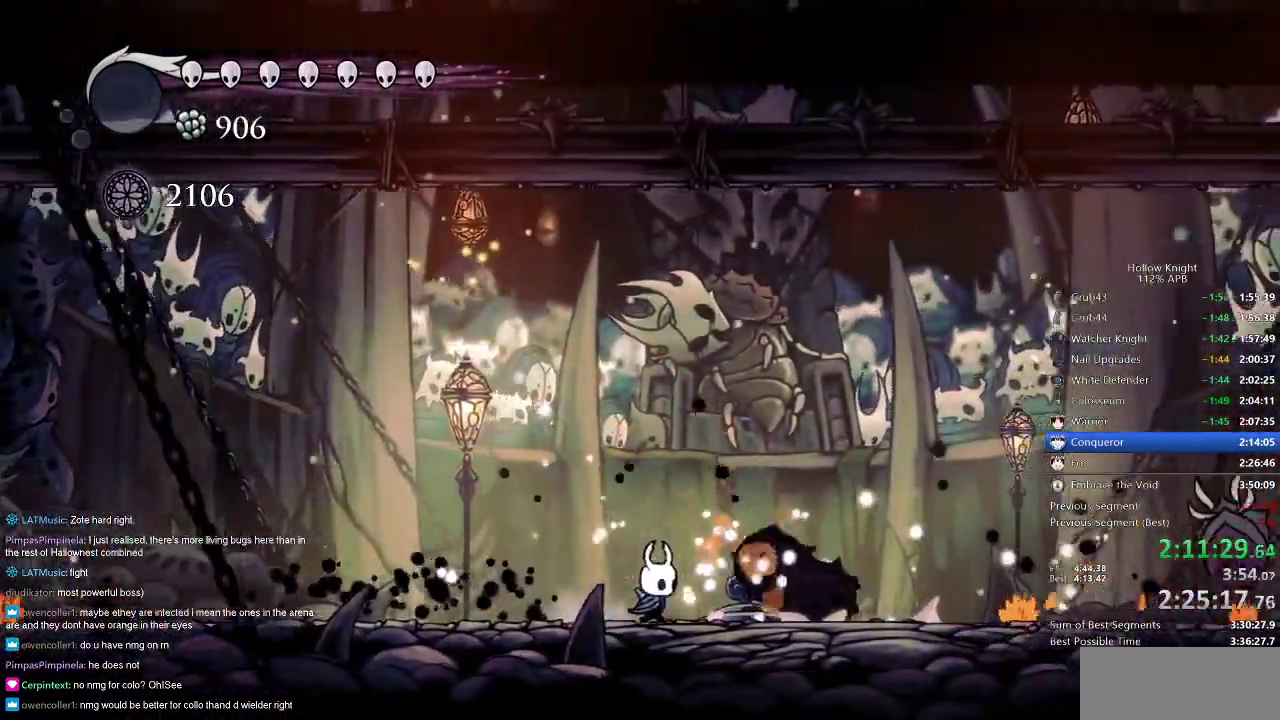
{"keys": ["nail"], "events": [[150, "dash", "down"], [250, "dash", "up"], [333, "right", "up"]]}
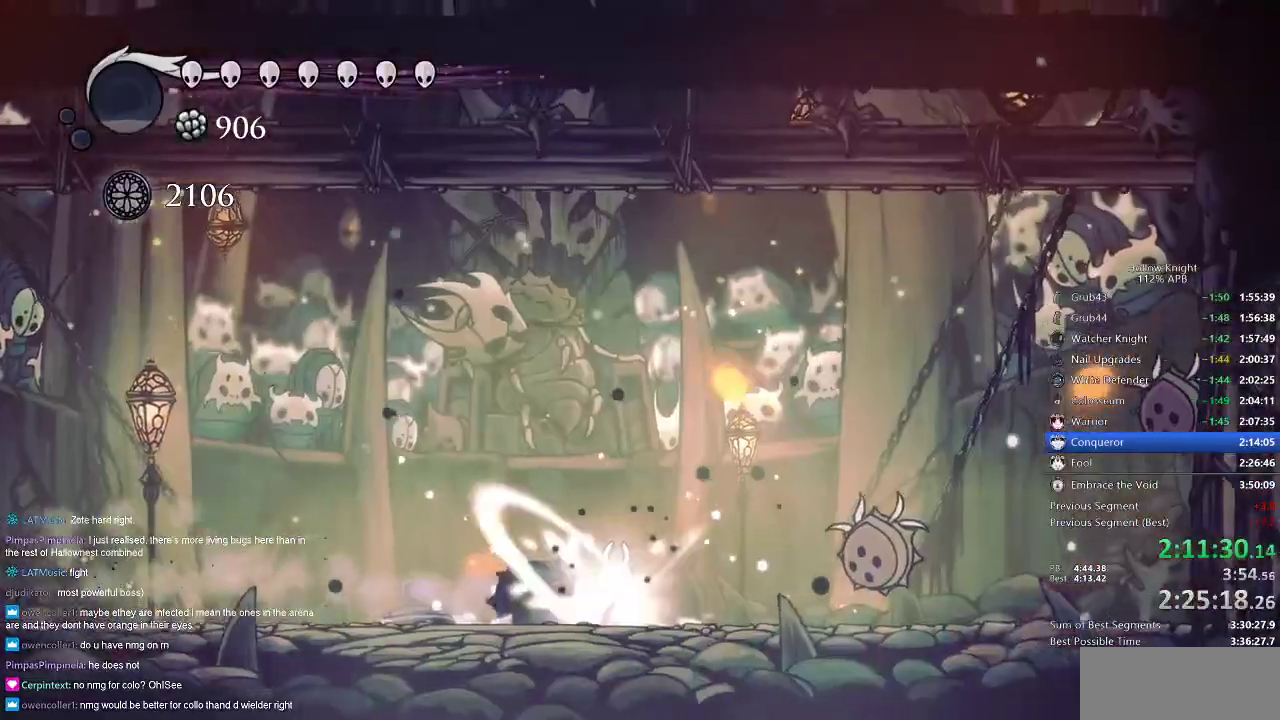
{"keys": [], "events": [[67, "right", "down"], [250, "right", "up"], [300, "nail", "up"]]}
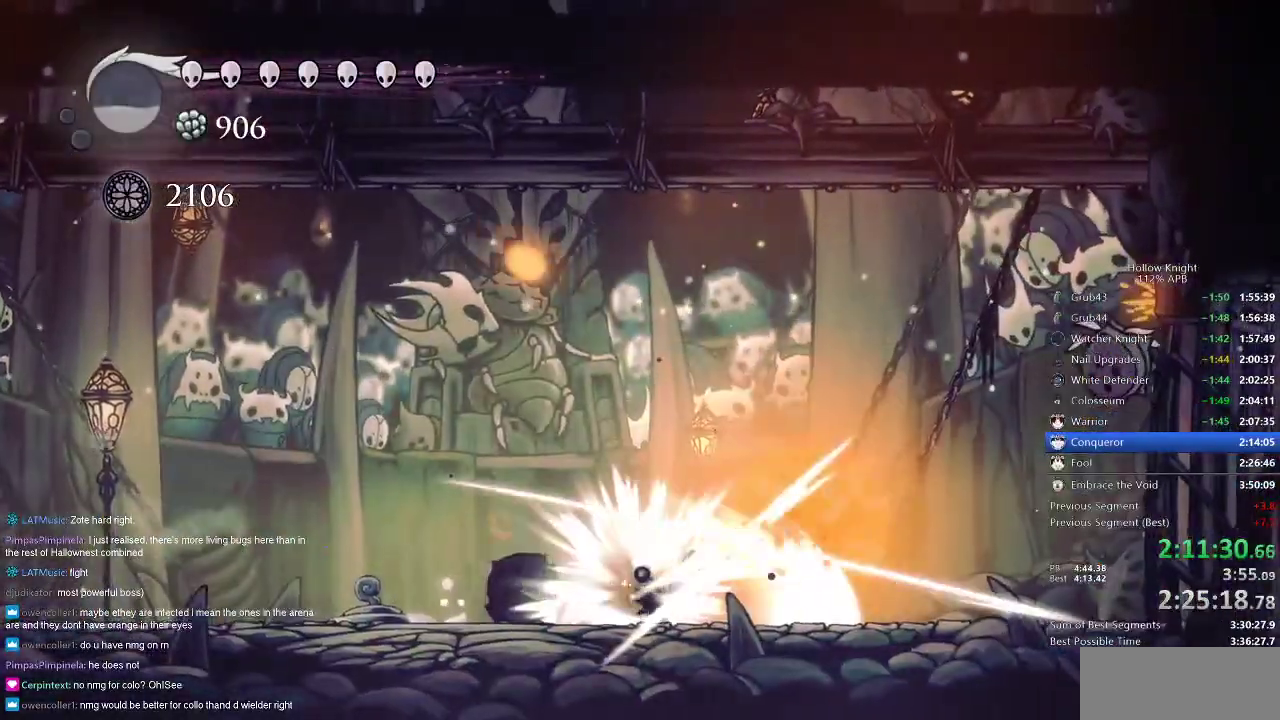
{"keys": ["nail"], "events": [[50, "right", "down"], [83, "nail", "down"], [233, "right", "up"]]}
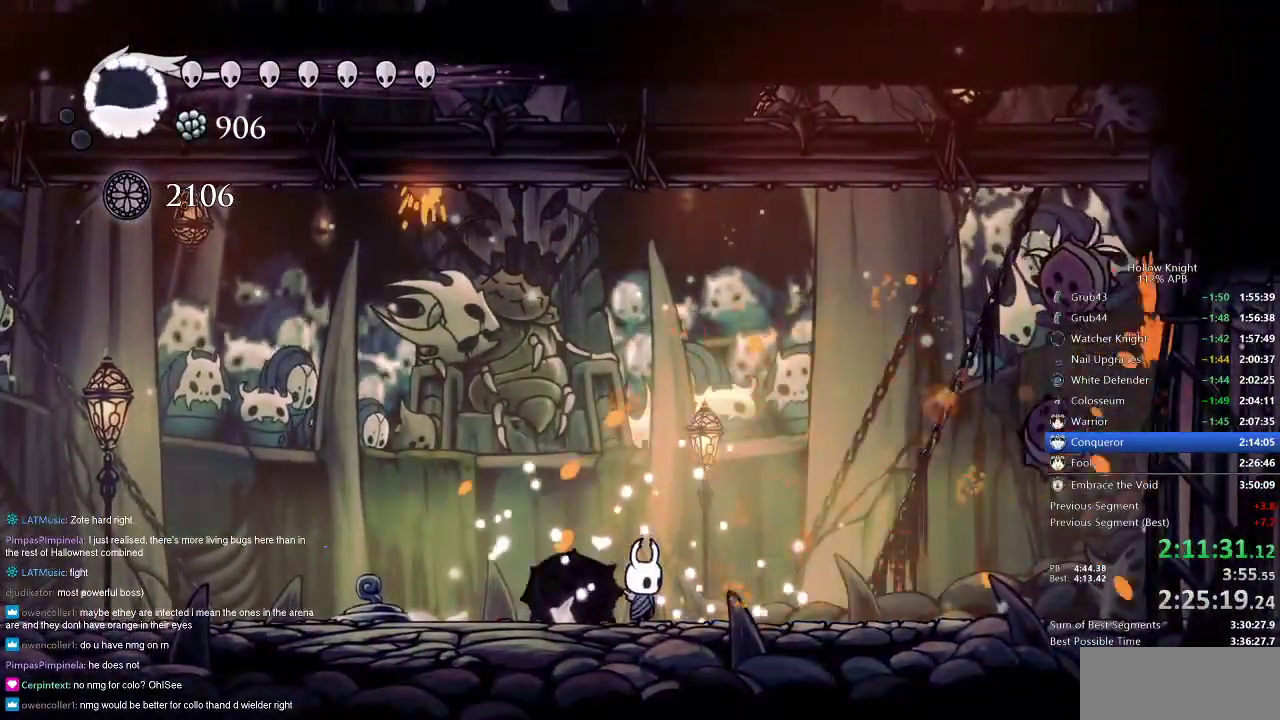
{"keys": [], "events": [[367, "nail", "up"]]}
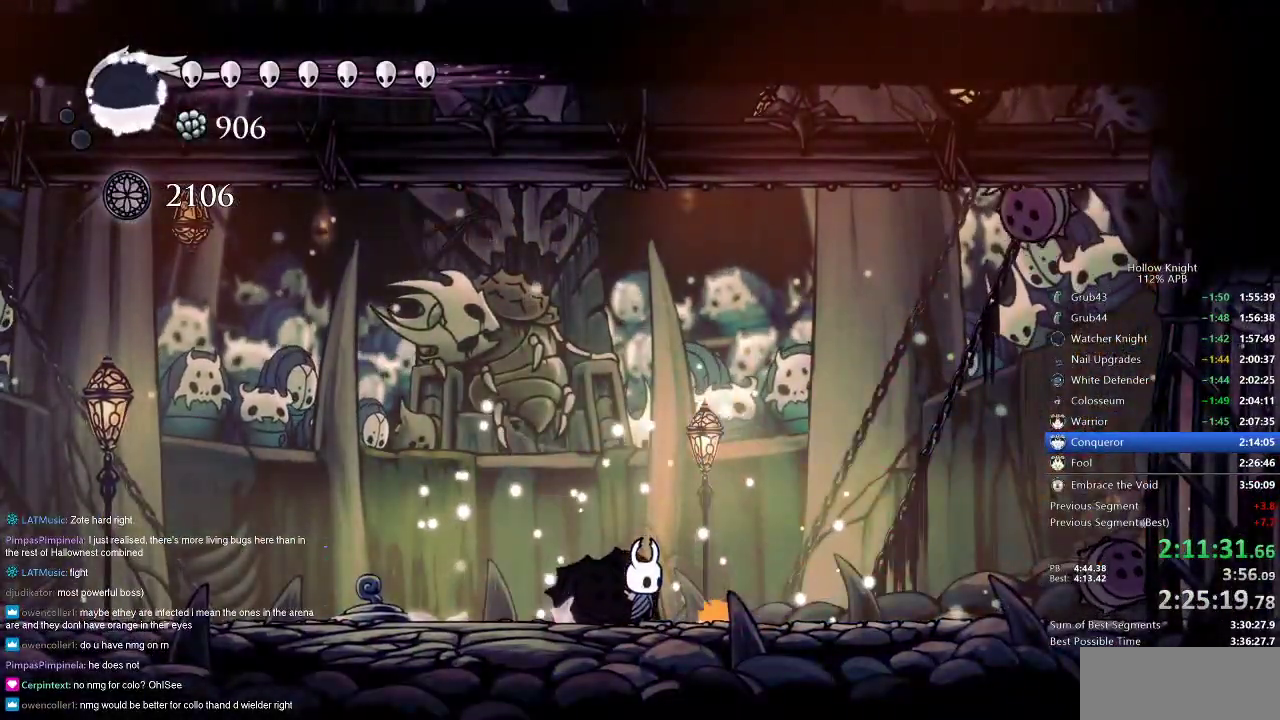
{"keys": [], "events": [[267, "jump", "down"], [483, "jump", "up"]]}
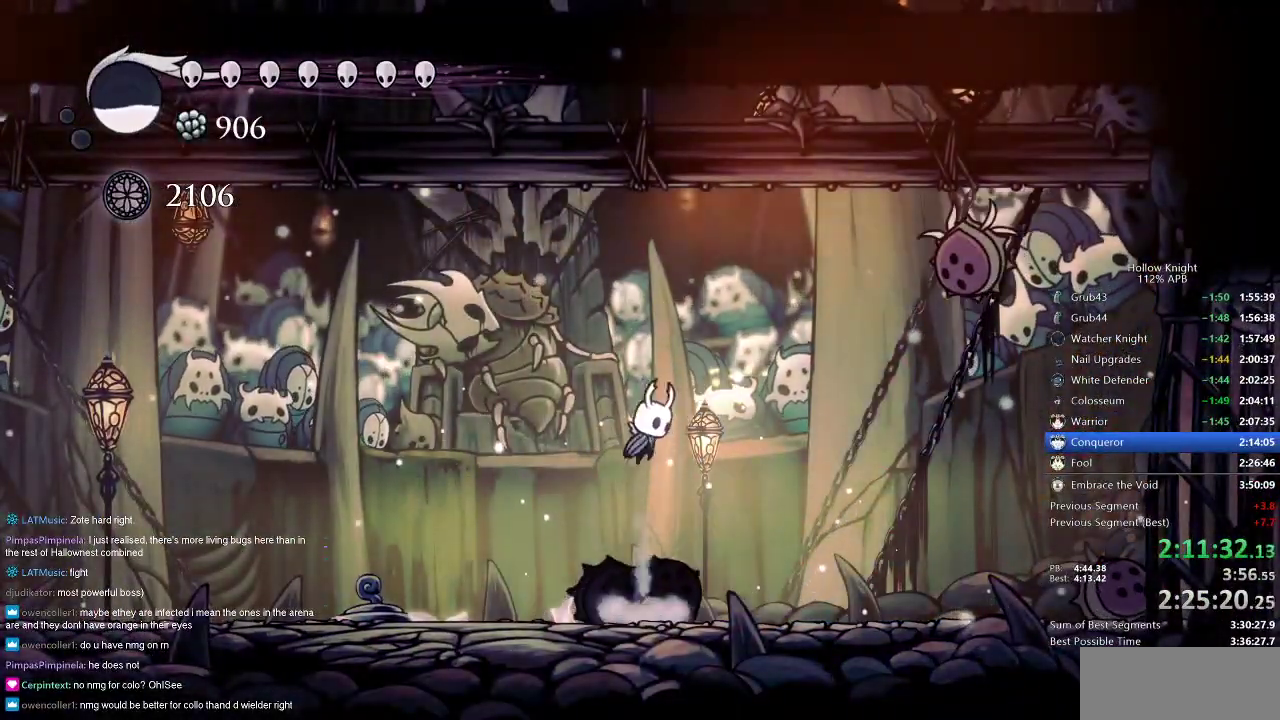
{"keys": ["left", "right"], "events": [[50, "jump", "down"], [50, "right", "down"], [367, "nail", "down"], [417, "jump", "up"], [500, "left", "down"], [500, "nail", "up"]]}